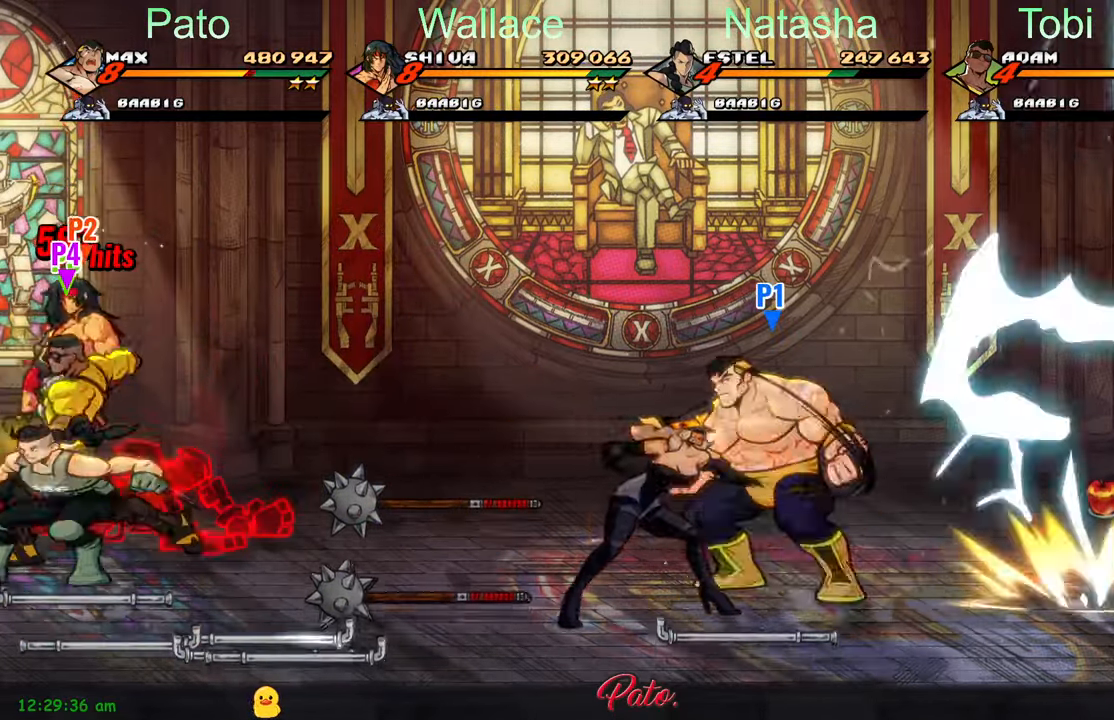
Gameplay with a controller (Xbox layout); each line is a JSON object with the inputs held at the frame after it. "events" lists button and stick changes between this image and that frame as [ms after this image, input, new state], when the widget could be followed in between. Not read: right_stick.
{"buttons": [], "left_stick": "center", "events": [[50, "DPAD_LEFT", "up"]]}
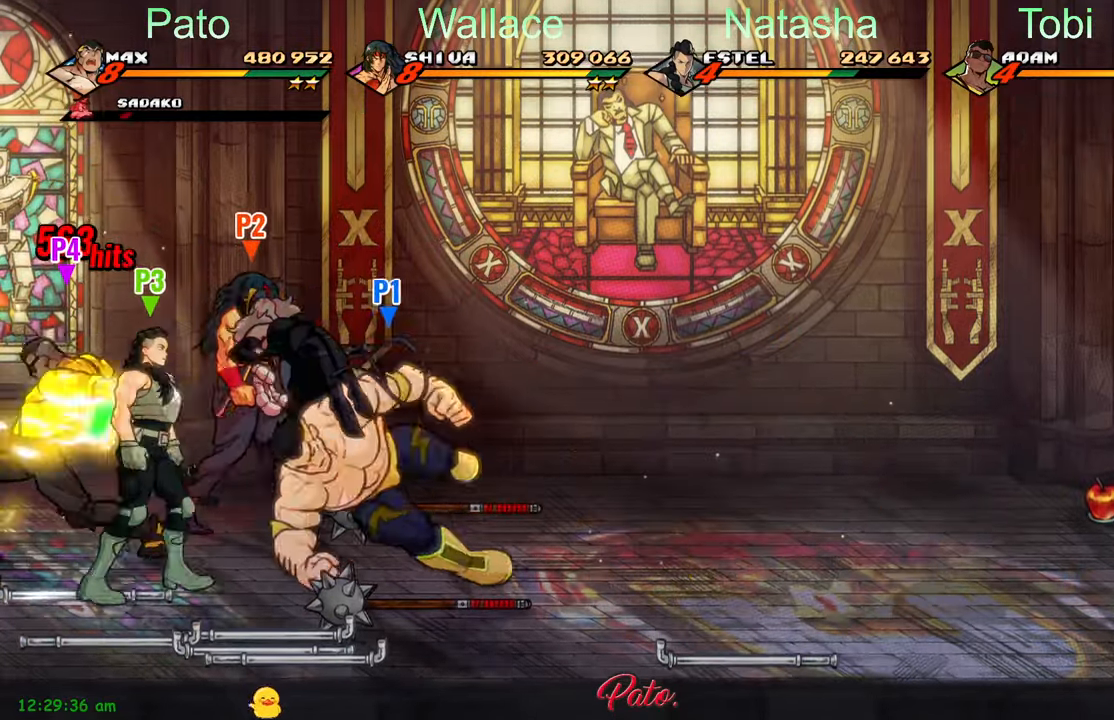
{"buttons": ["DPAD_DOWN"], "left_stick": "center", "events": [[366, "DPAD_DOWN", "down"]]}
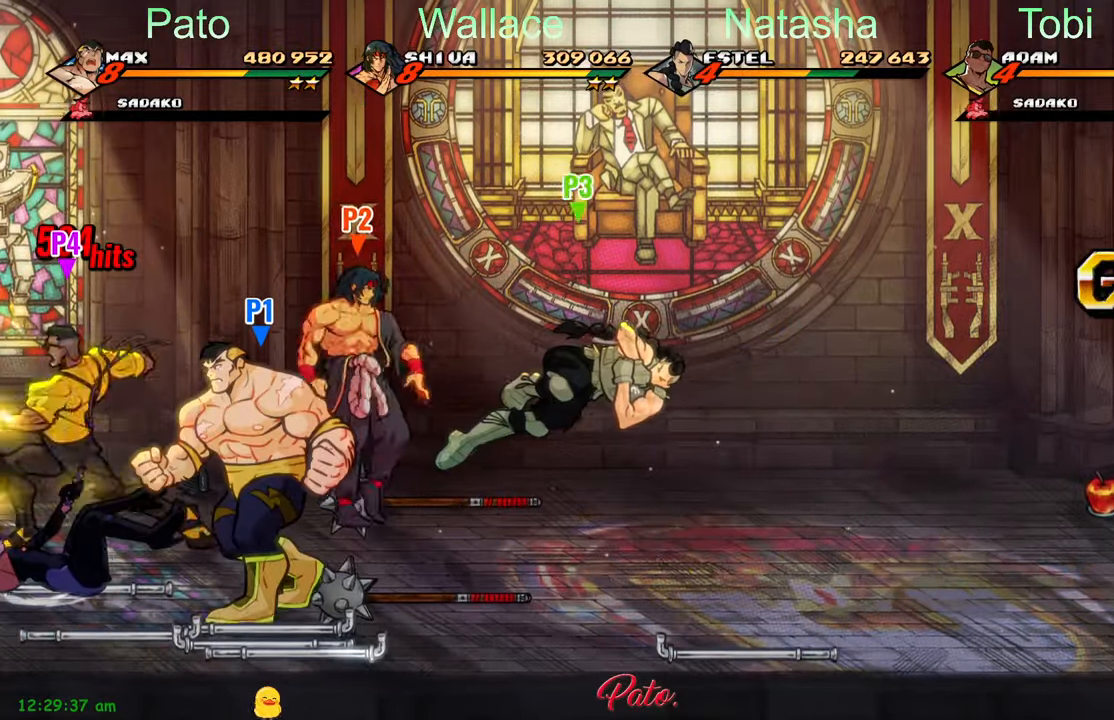
{"buttons": ["DPAD_RIGHT"], "left_stick": "center", "events": [[66, "B", "down"], [100, "DPAD_DOWN", "up"], [100, "DPAD_RIGHT", "down"], [166, "B", "up"]]}
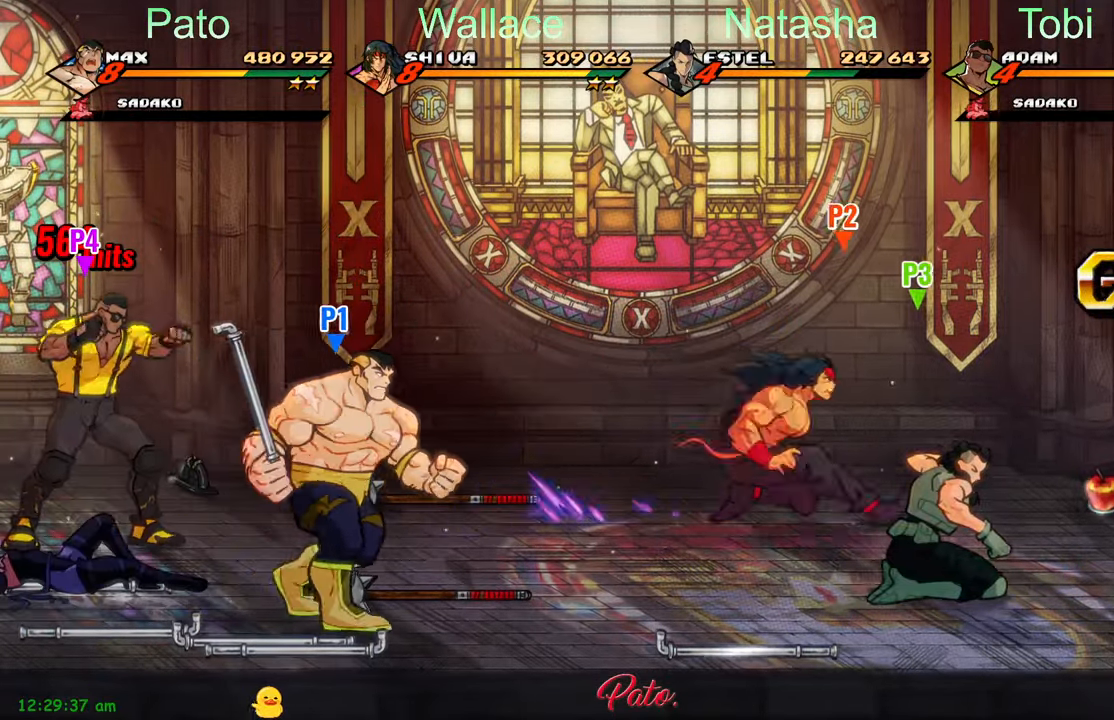
{"buttons": ["DPAD_RIGHT"], "left_stick": "center", "events": [[150, "DPAD_RIGHT", "up"], [183, "DPAD_UP", "down"], [283, "DPAD_UP", "up"], [333, "B", "down"], [433, "B", "up"], [433, "DPAD_RIGHT", "down"]]}
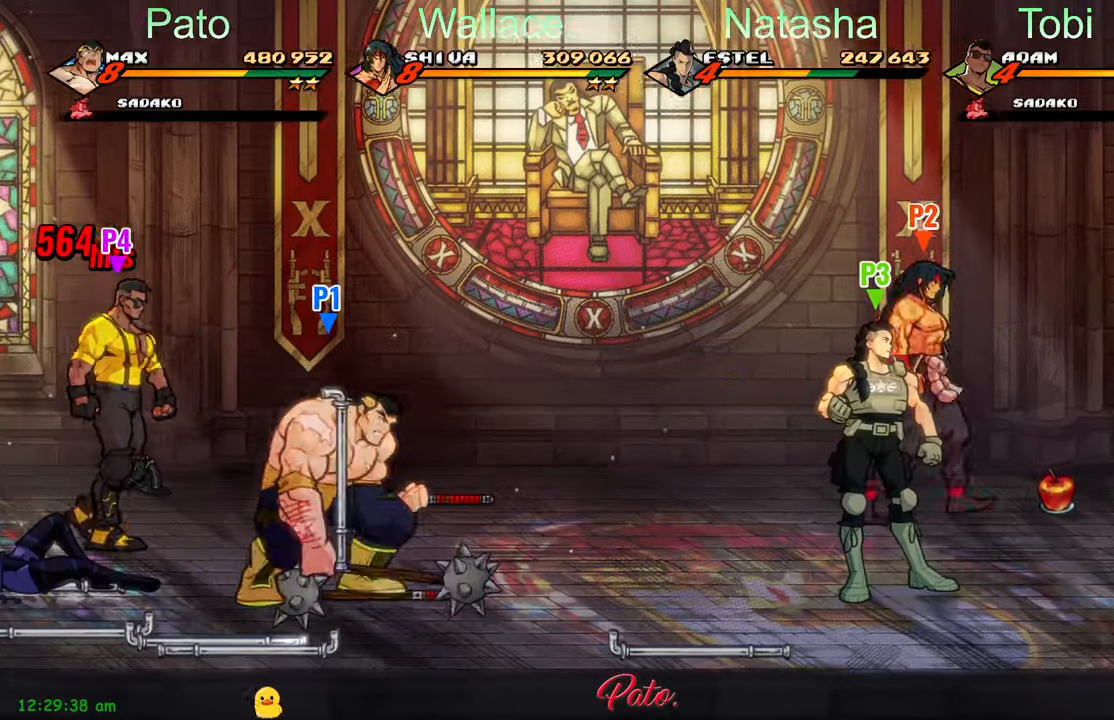
{"buttons": ["DPAD_RIGHT"], "left_stick": "center", "events": []}
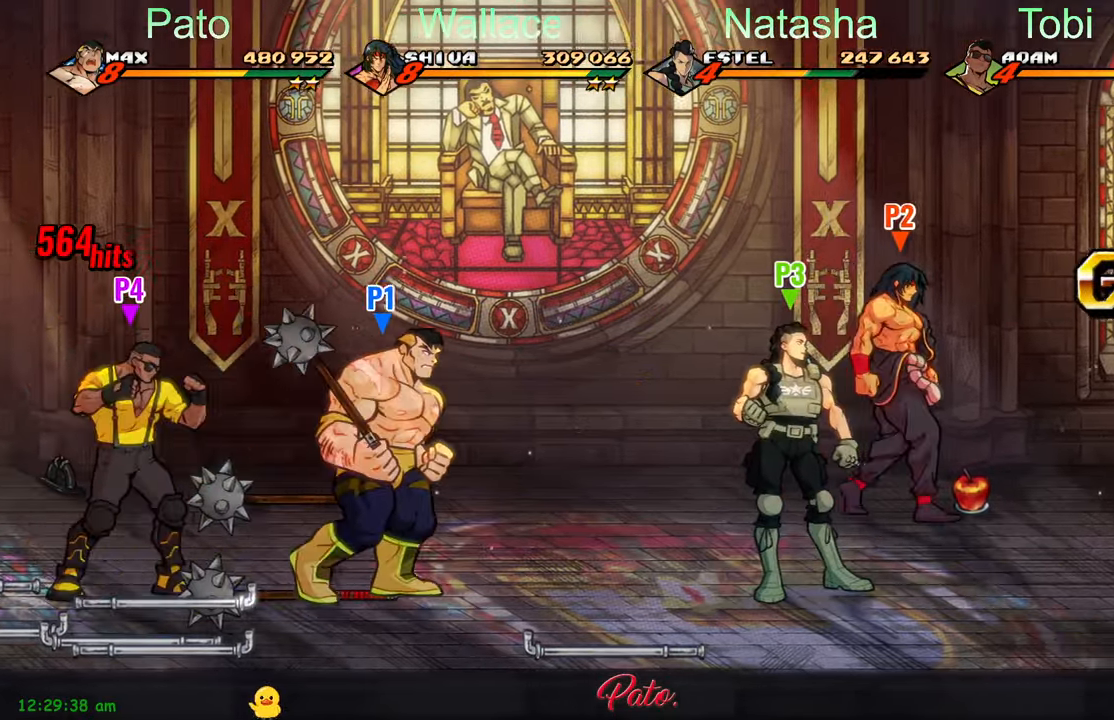
{"buttons": ["DPAD_RIGHT"], "left_stick": "center", "events": []}
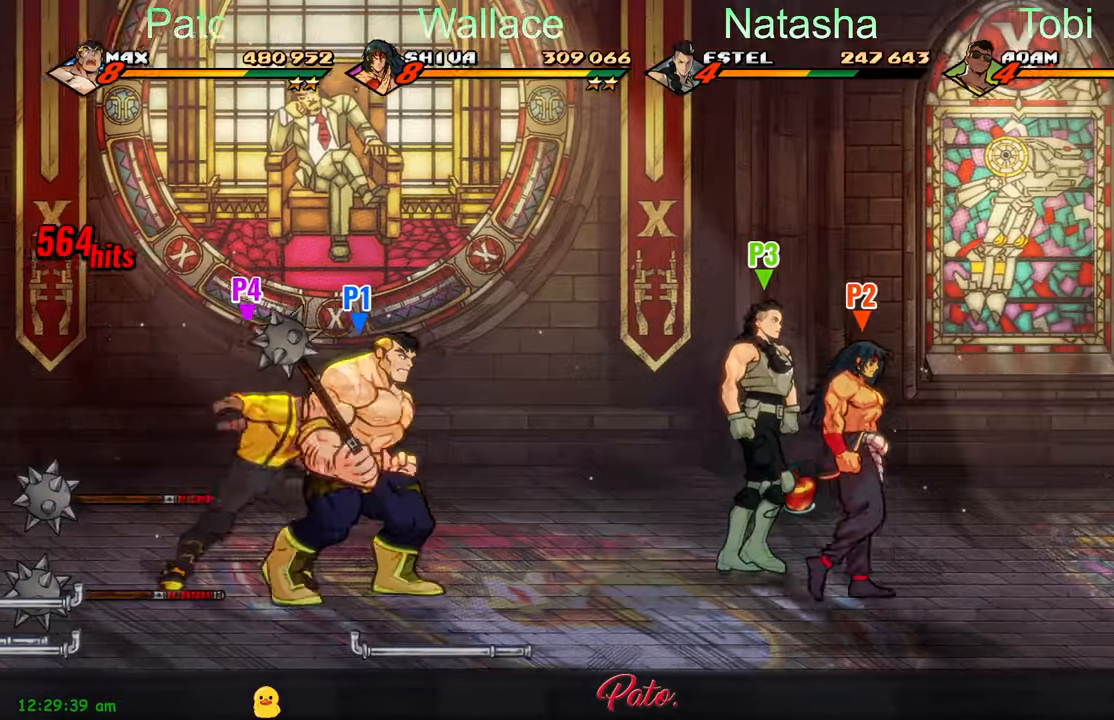
{"buttons": ["DPAD_RIGHT"], "left_stick": "center", "events": []}
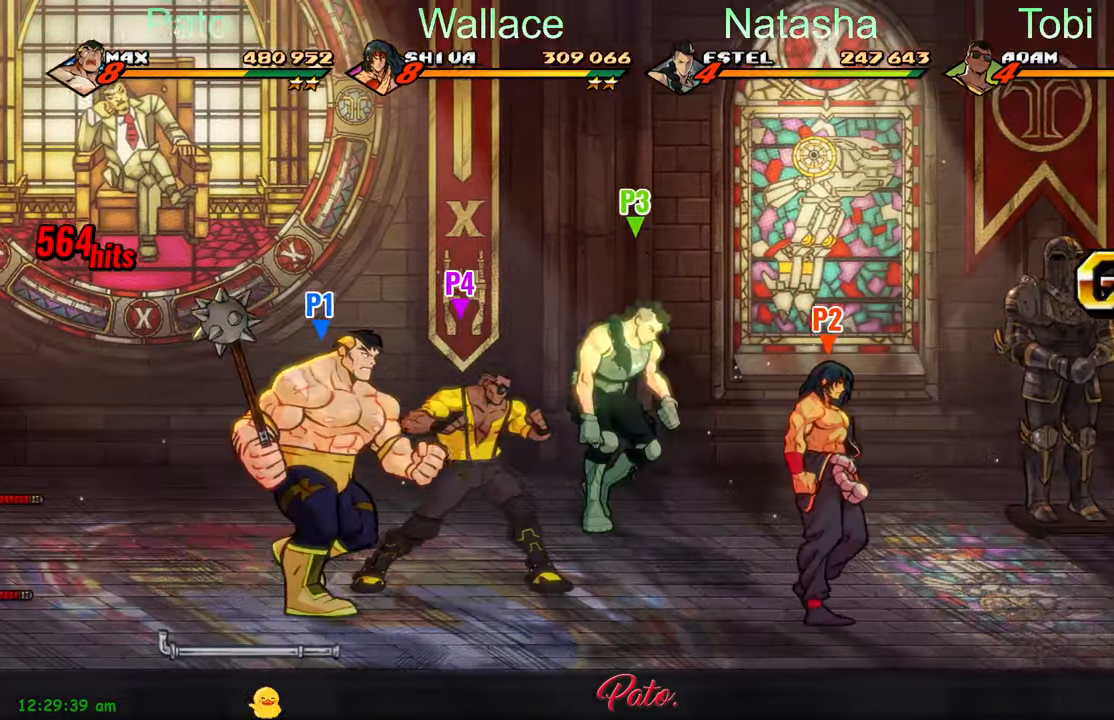
{"buttons": ["DPAD_RIGHT"], "left_stick": "center", "events": []}
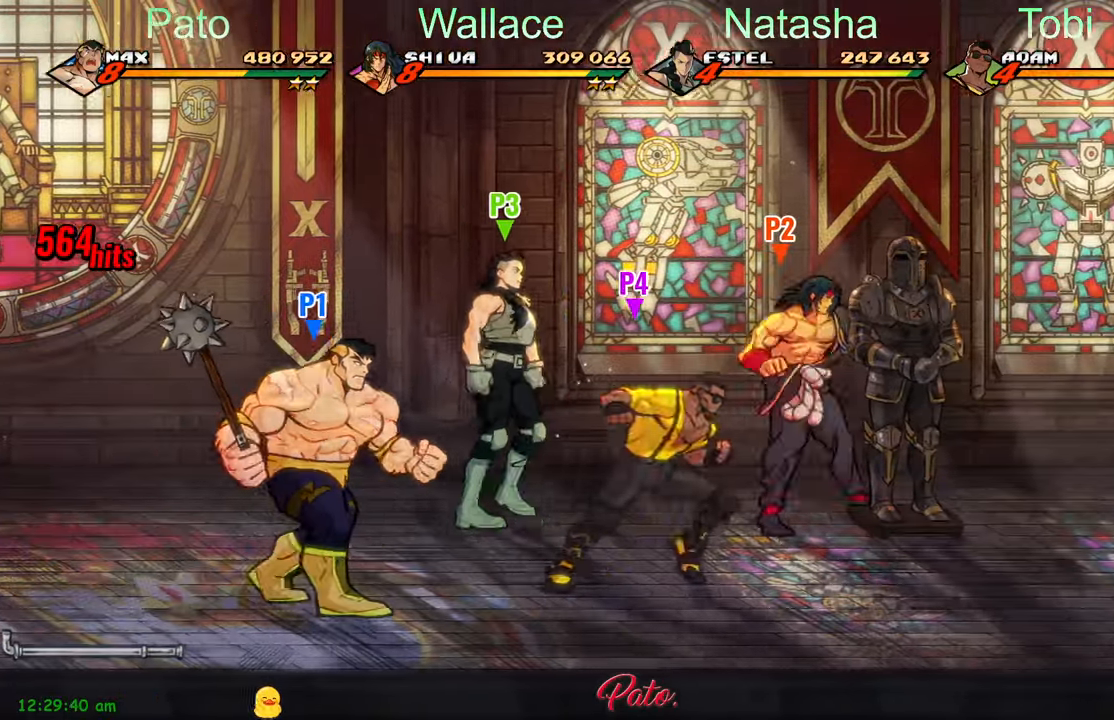
{"buttons": ["DPAD_RIGHT"], "left_stick": "center", "events": []}
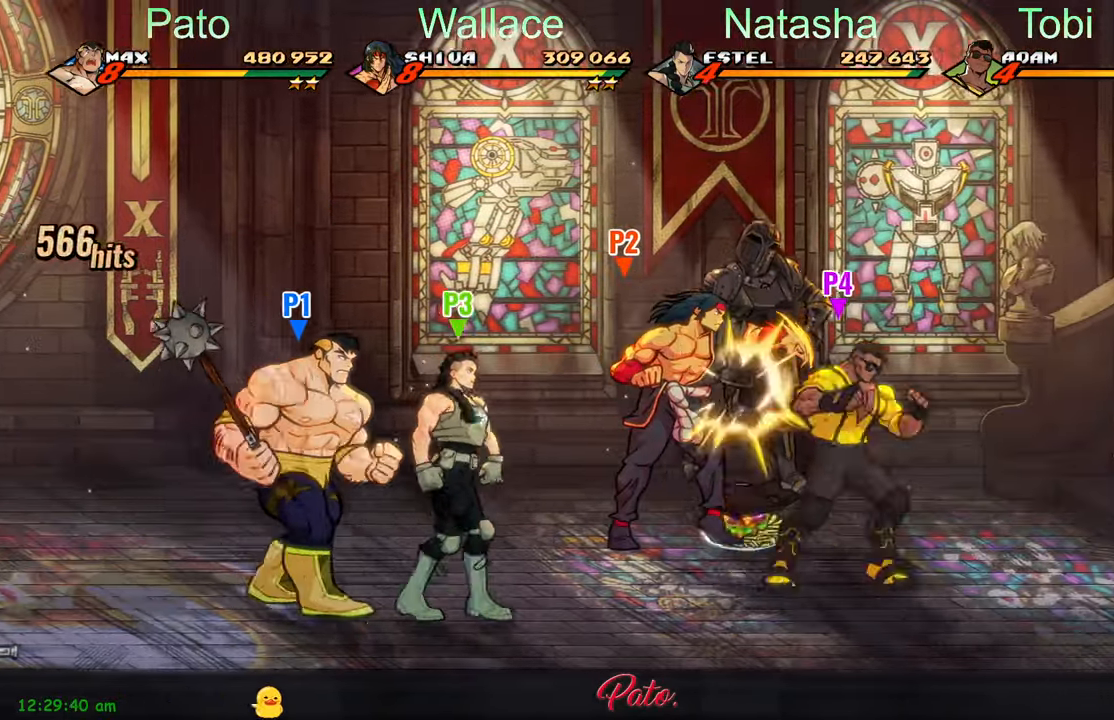
{"buttons": ["DPAD_RIGHT"], "left_stick": "center", "events": []}
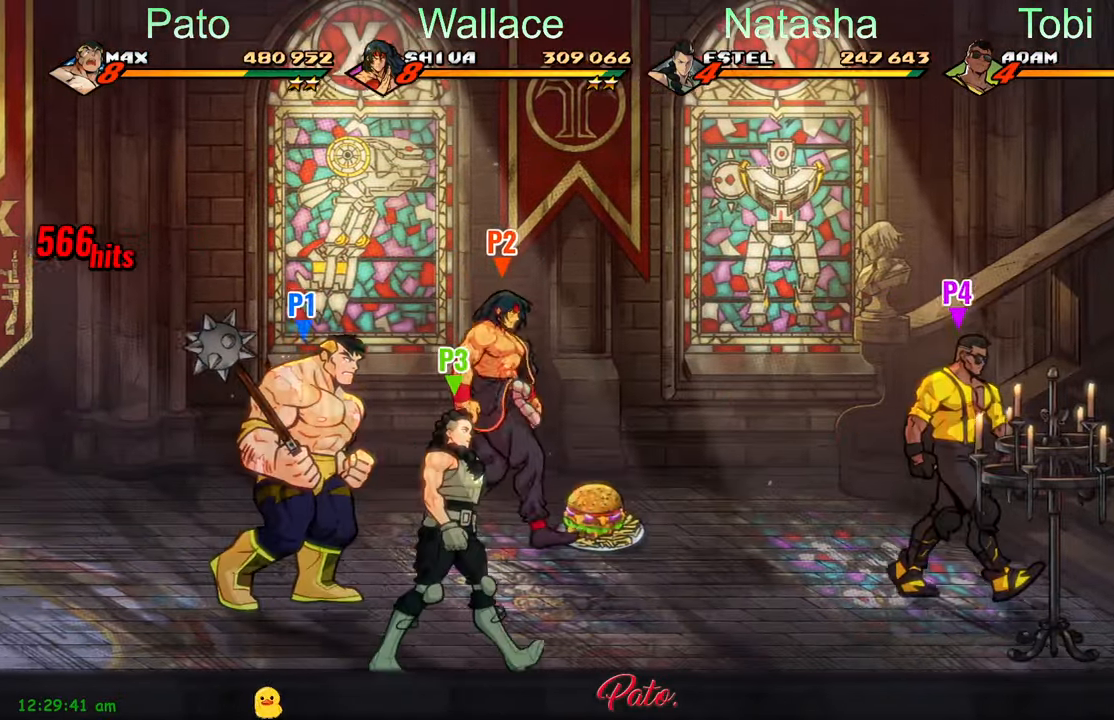
{"buttons": ["DPAD_RIGHT"], "left_stick": "center", "events": []}
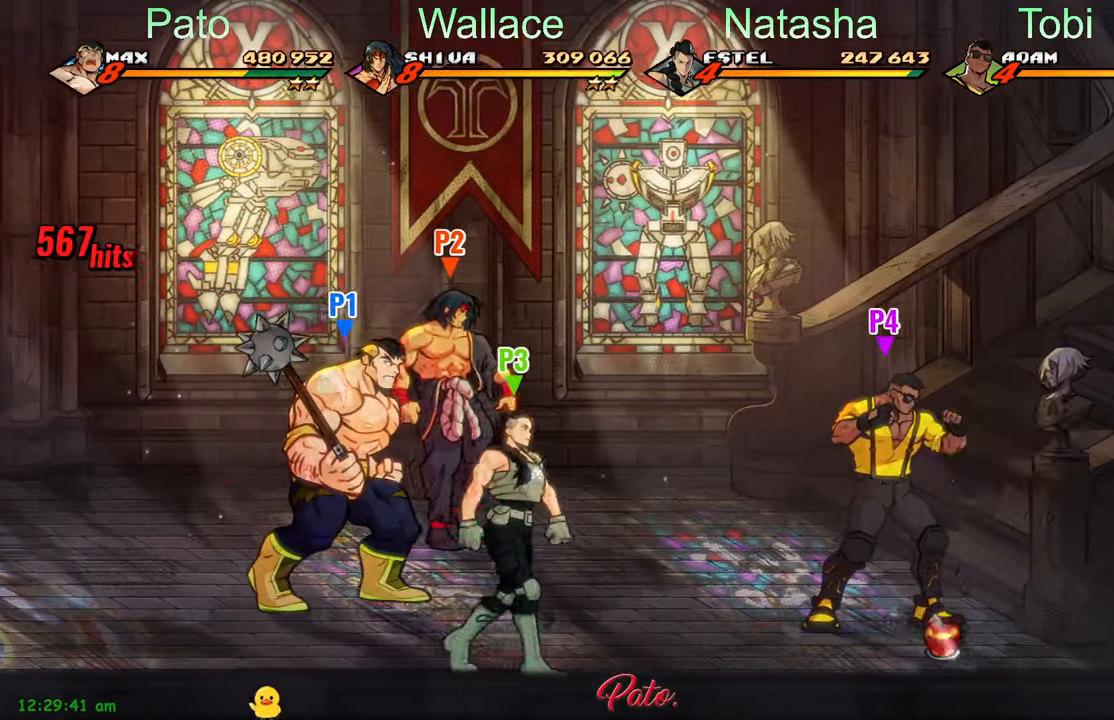
{"buttons": ["DPAD_RIGHT"], "left_stick": "center", "events": []}
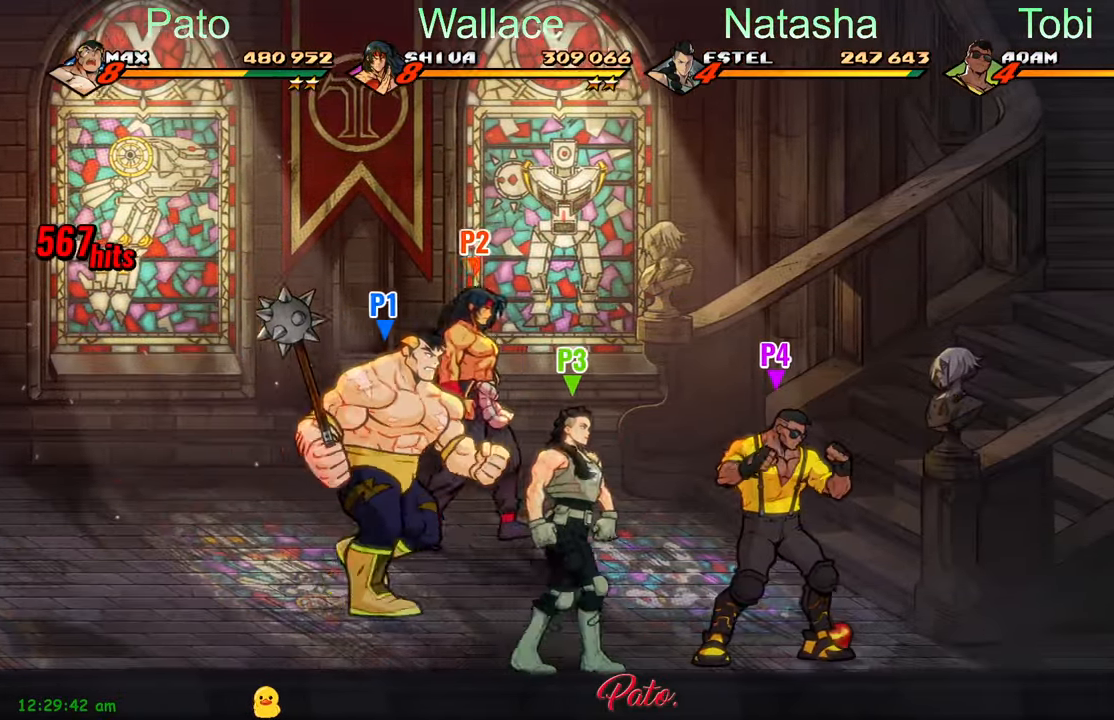
{"buttons": ["DPAD_RIGHT"], "left_stick": "center", "events": []}
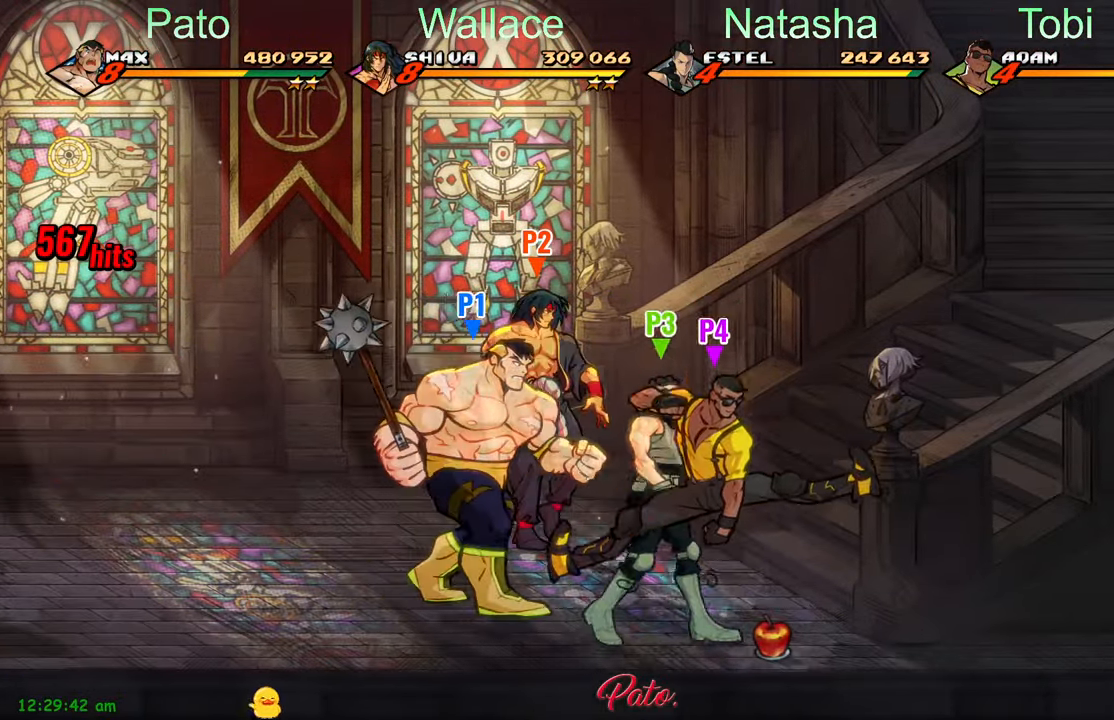
{"buttons": ["DPAD_RIGHT"], "left_stick": "center", "events": [[200, "DPAD_DOWN", "down"], [367, "DPAD_DOWN", "up"]]}
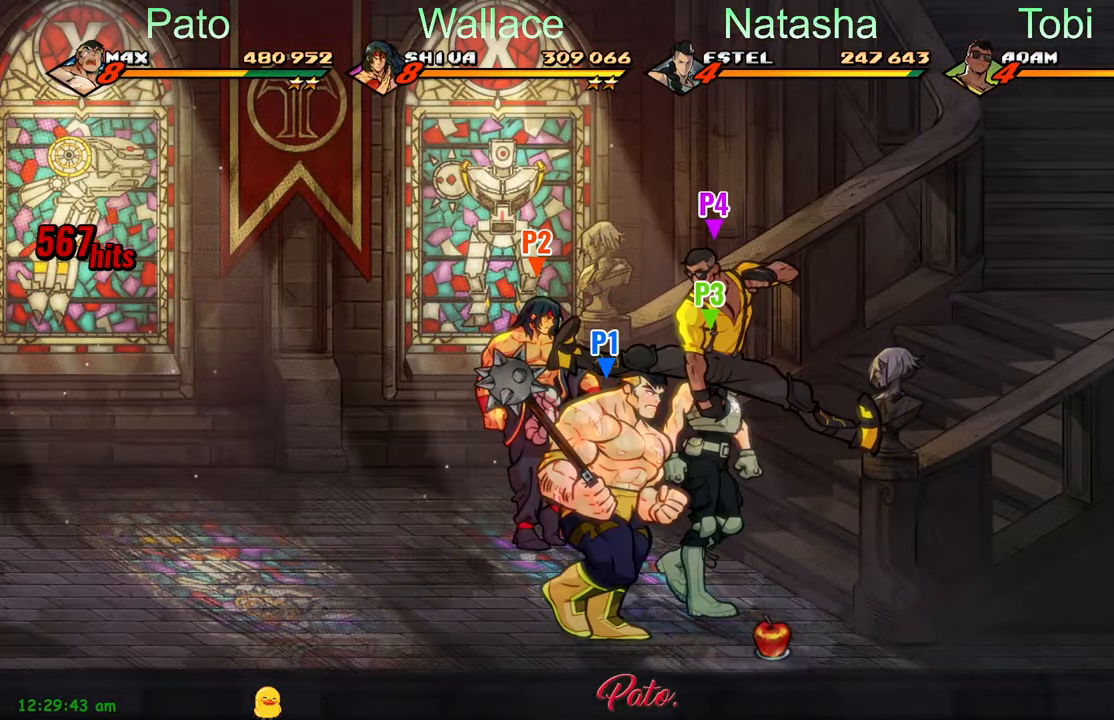
{"buttons": ["DPAD_RIGHT"], "left_stick": "center", "events": []}
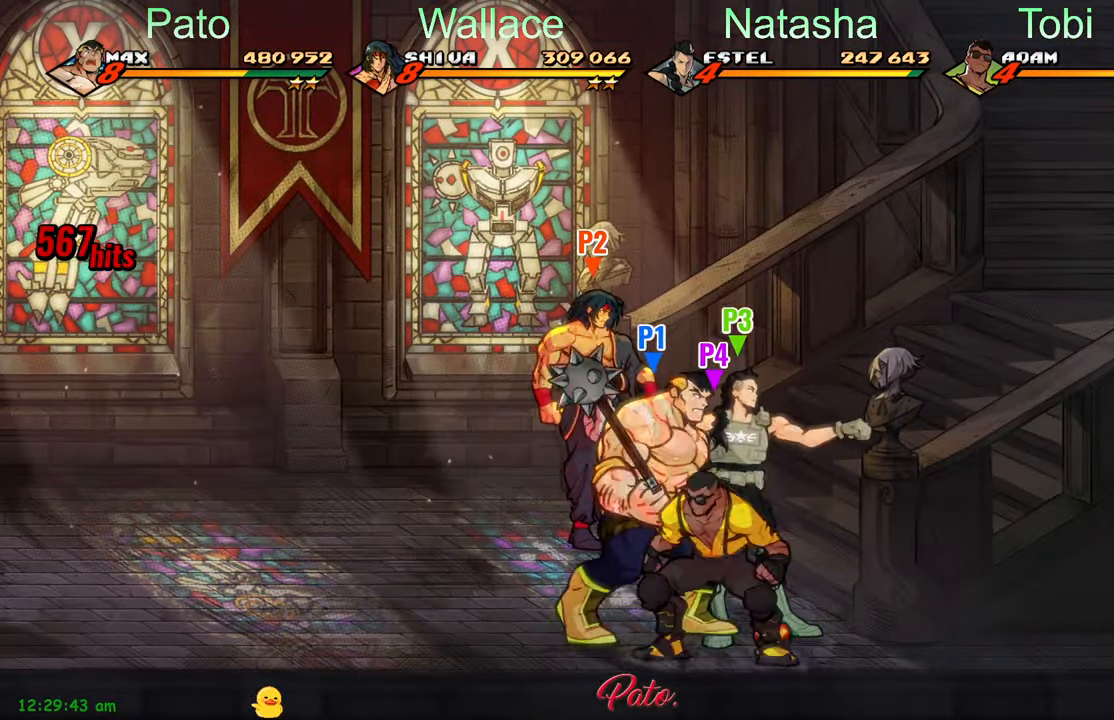
{"buttons": [], "left_stick": "center", "events": [[217, "DPAD_RIGHT", "up"]]}
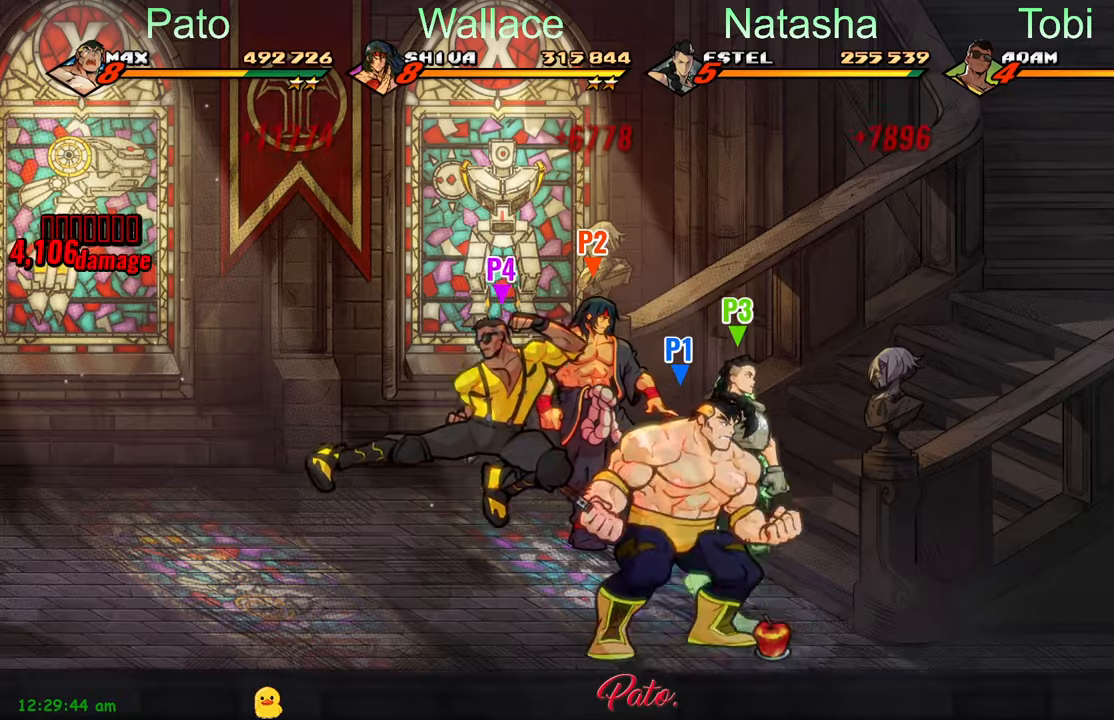
{"buttons": ["DPAD_RIGHT"], "left_stick": "center", "events": [[17, "DPAD_LEFT", "down"], [317, "DPAD_LEFT", "up"], [434, "DPAD_RIGHT", "down"]]}
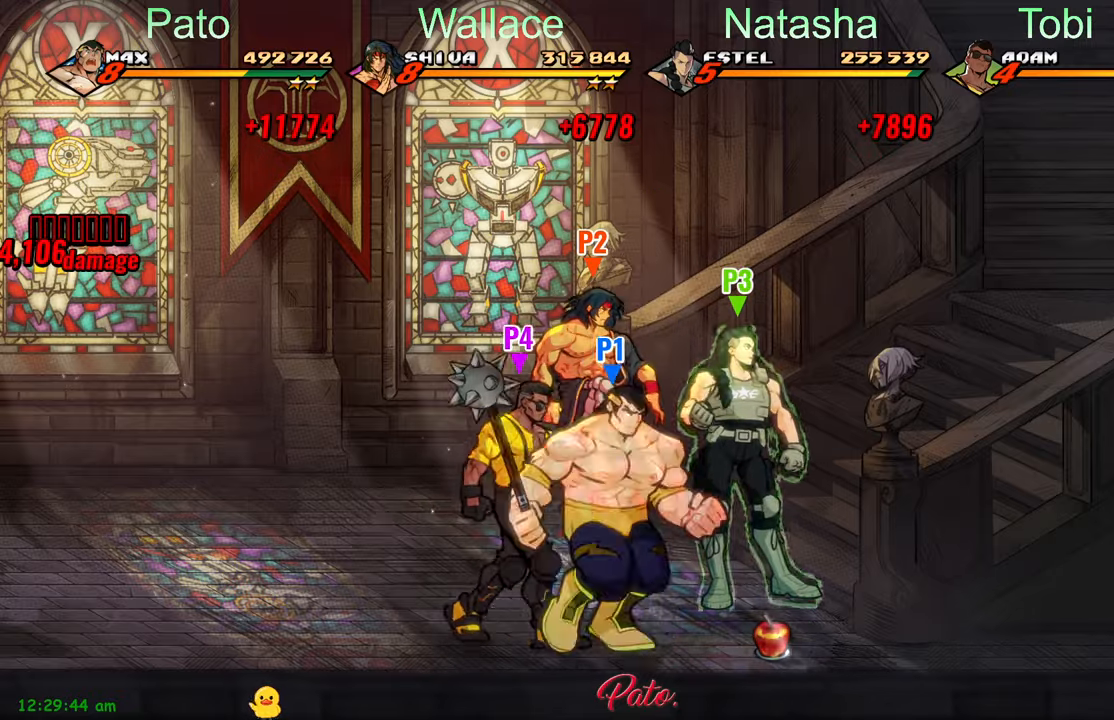
{"buttons": ["B"], "left_stick": "center", "events": [[434, "DPAD_RIGHT", "up"], [484, "B", "down"]]}
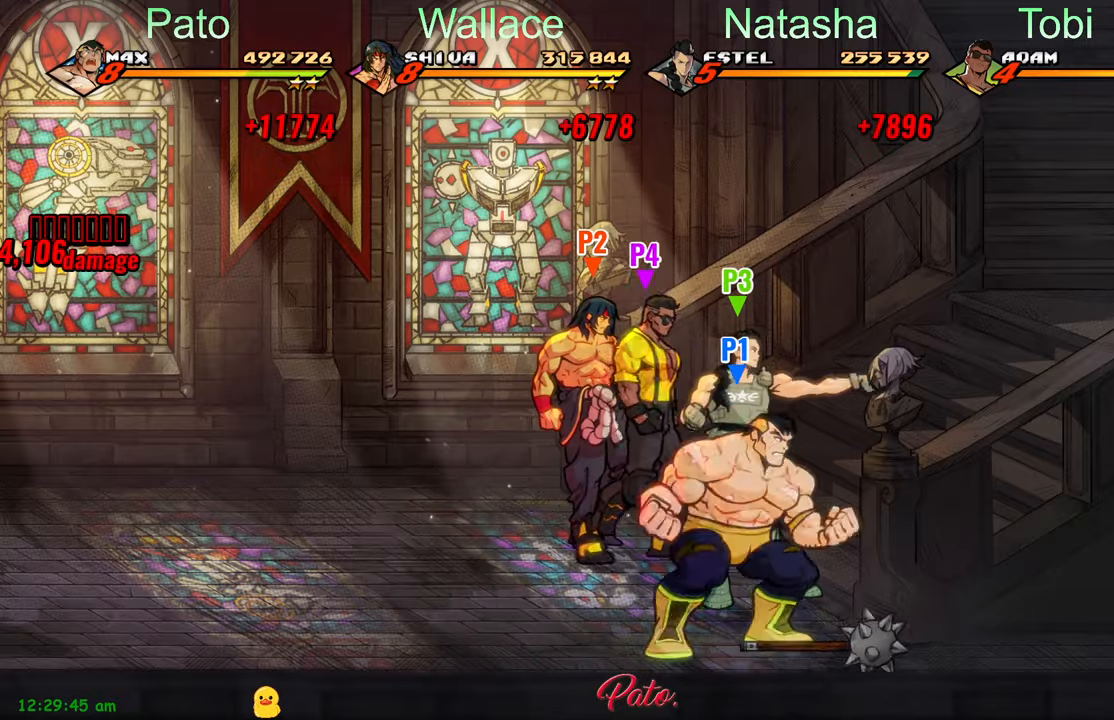
{"buttons": ["DPAD_UP", "DPAD_RIGHT"], "left_stick": "center", "events": [[67, "B", "up"], [84, "DPAD_UP", "down"], [184, "DPAD_RIGHT", "down"]]}
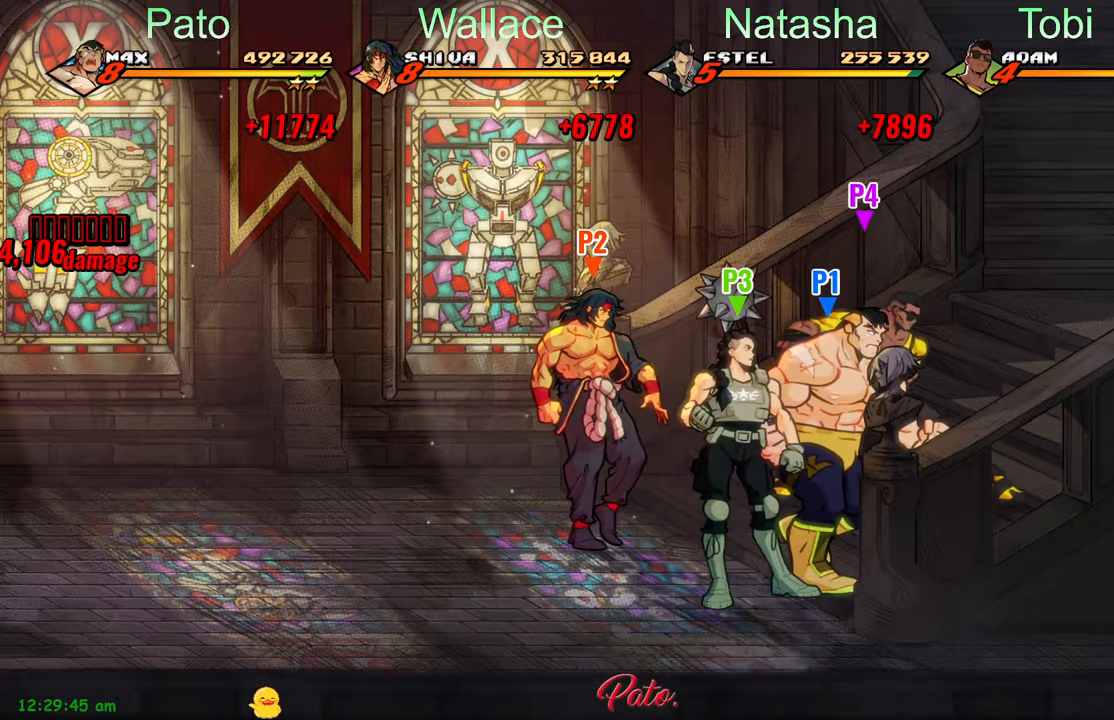
{"buttons": ["DPAD_RIGHT"], "left_stick": "center", "events": [[284, "DPAD_UP", "up"]]}
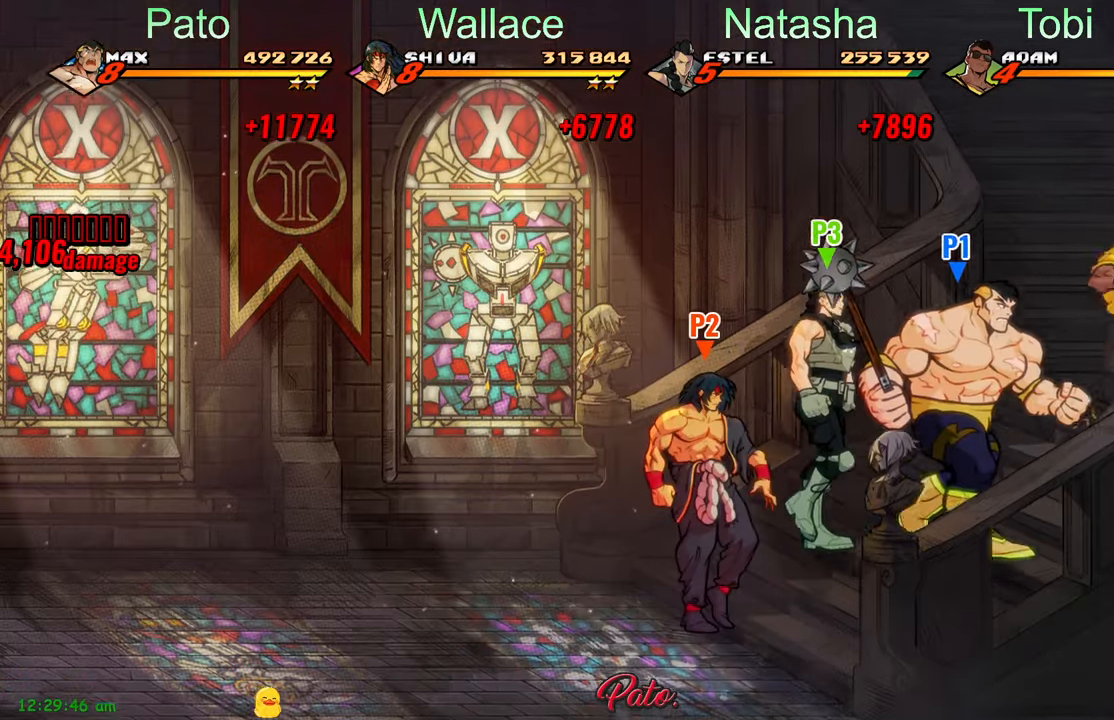
{"buttons": ["DPAD_RIGHT"], "left_stick": "center", "events": []}
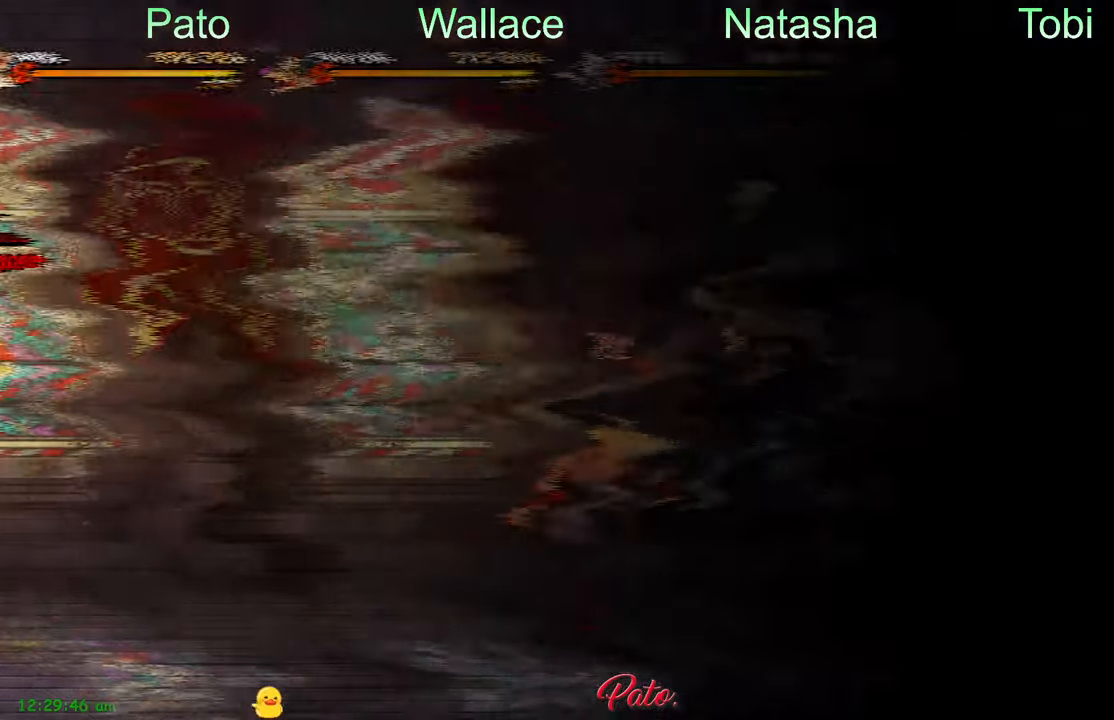
{"buttons": [], "left_stick": "center", "events": [[67, "DPAD_RIGHT", "up"]]}
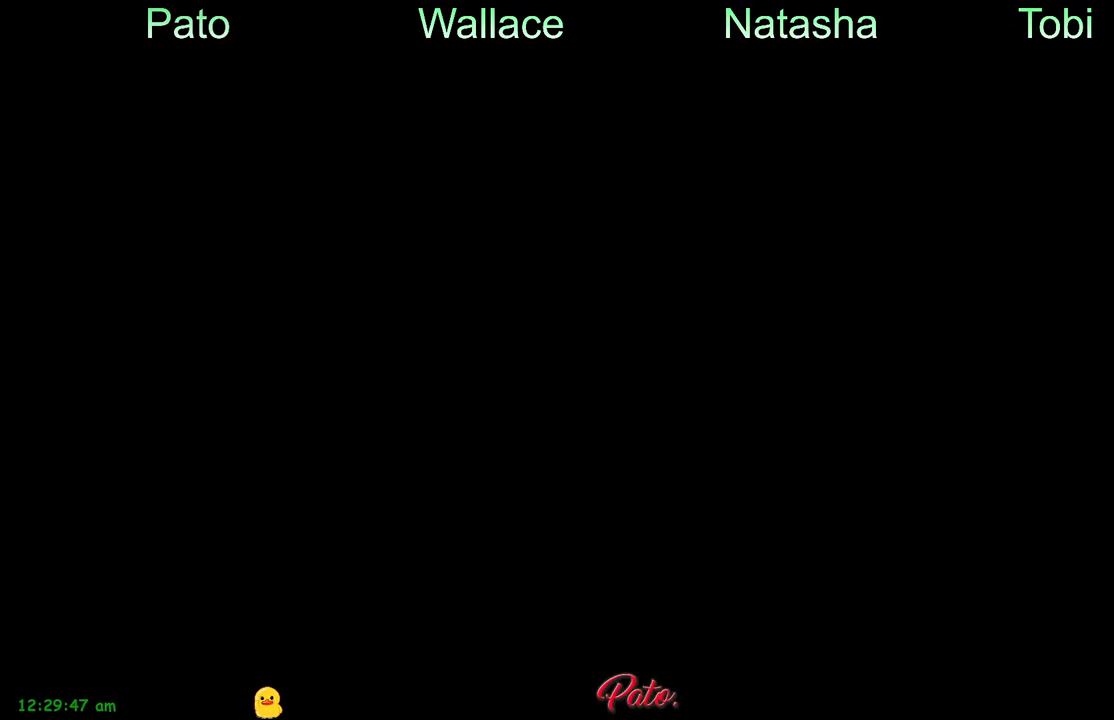
{"buttons": ["DPAD_RIGHT"], "left_stick": "center", "events": [[67, "DPAD_RIGHT", "down"]]}
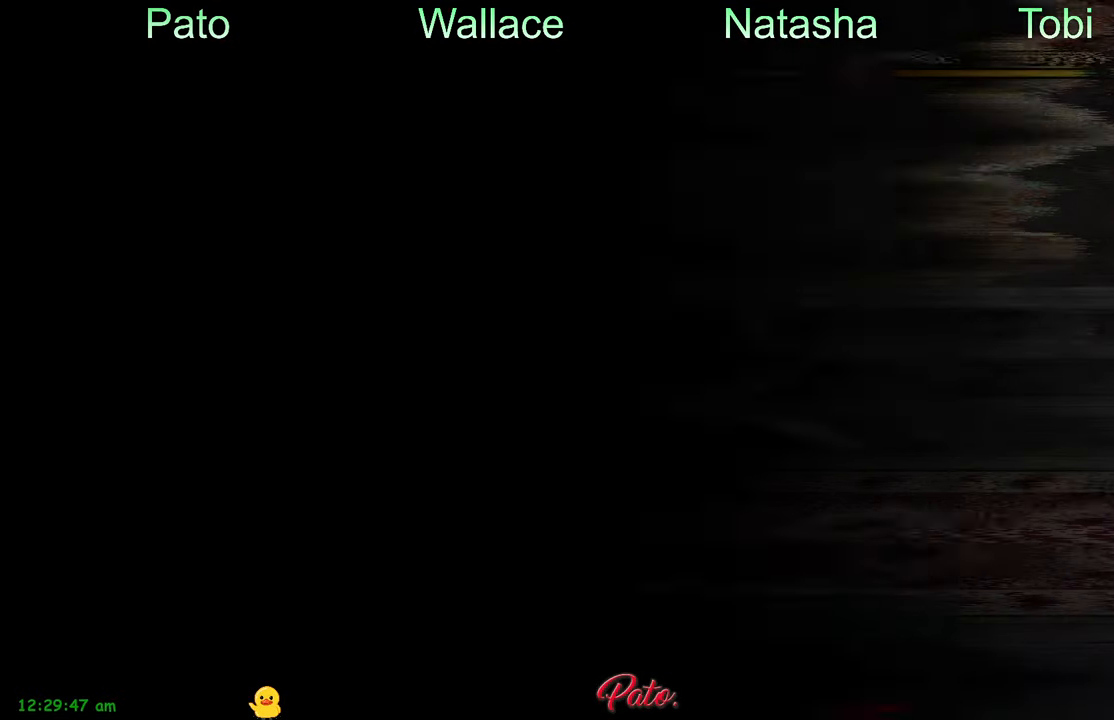
{"buttons": ["DPAD_RIGHT"], "left_stick": "center", "events": []}
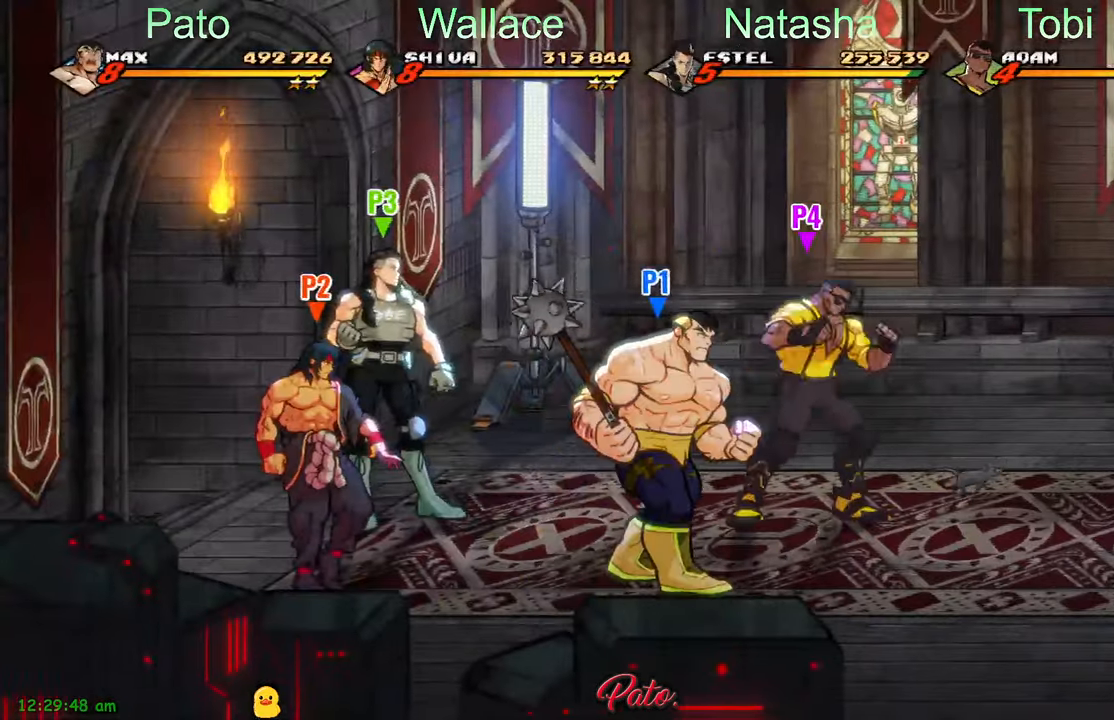
{"buttons": ["DPAD_UP", "DPAD_RIGHT"], "left_stick": "center", "events": [[467, "DPAD_UP", "down"]]}
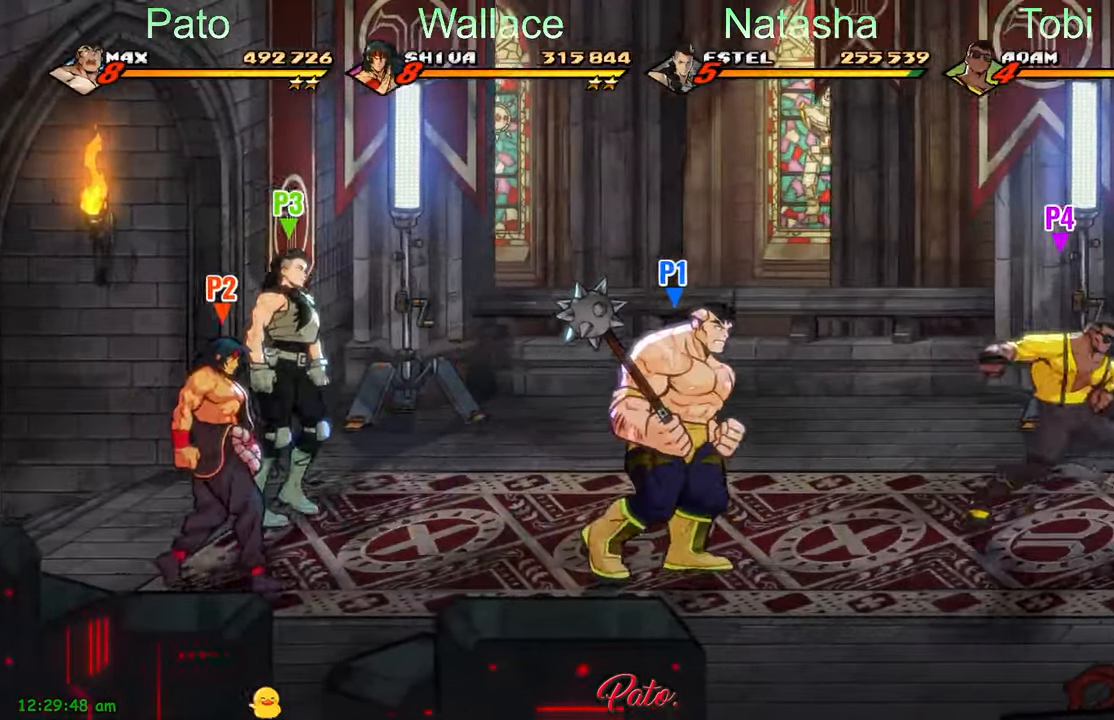
{"buttons": ["DPAD_LEFT"], "left_stick": "center", "events": [[366, "DPAD_UP", "up"], [383, "DPAD_RIGHT", "up"], [383, "DPAD_UP", "down"], [416, "DPAD_UP", "up"], [433, "DPAD_LEFT", "down"]]}
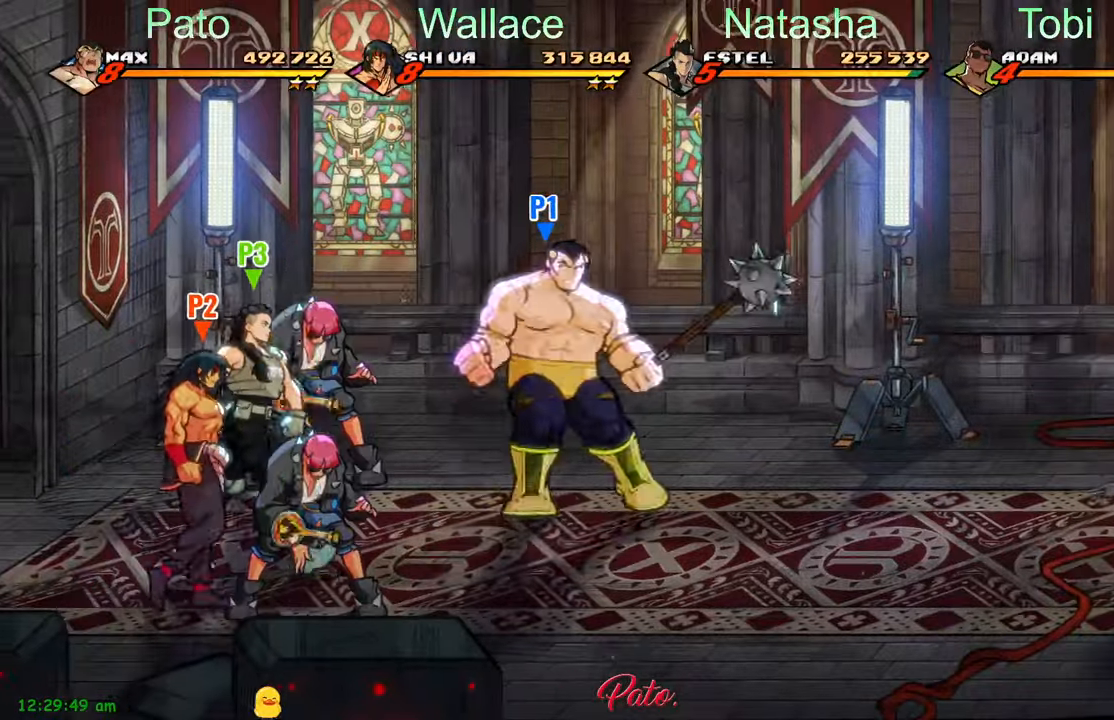
{"buttons": ["B", "DPAD_RIGHT"], "left_stick": "center", "events": [[50, "Y", "down"], [166, "Y", "up"], [400, "DPAD_LEFT", "up"], [450, "DPAD_RIGHT", "down"], [483, "B", "down"]]}
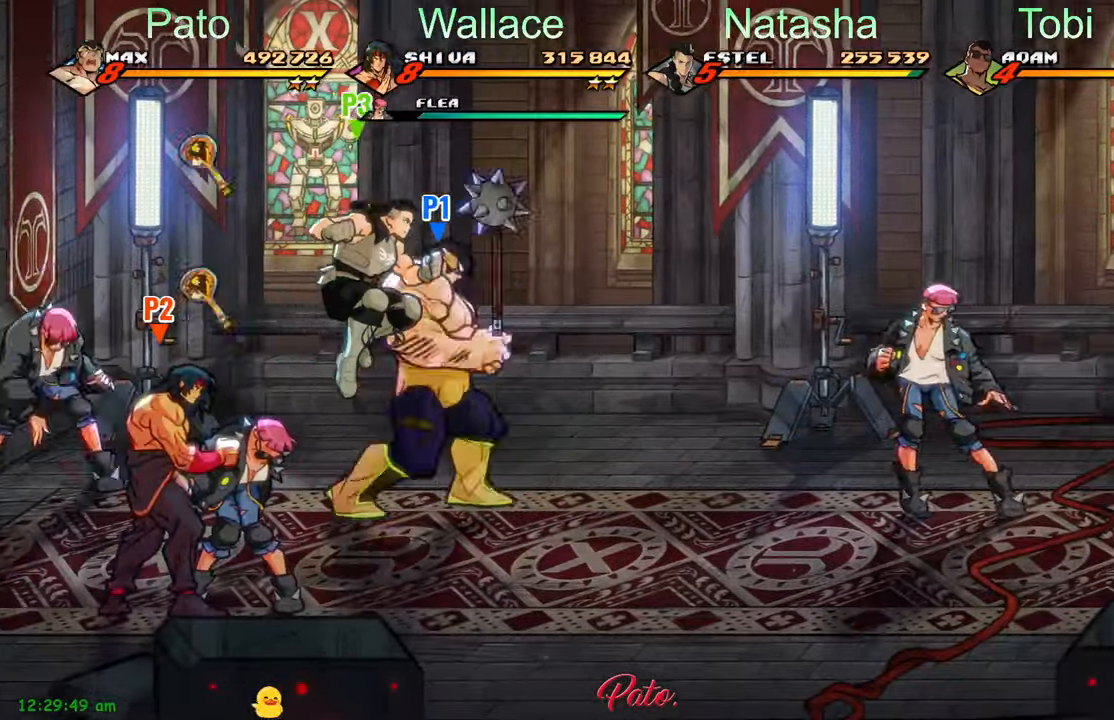
{"buttons": ["DPAD_RIGHT"], "left_stick": "center"}
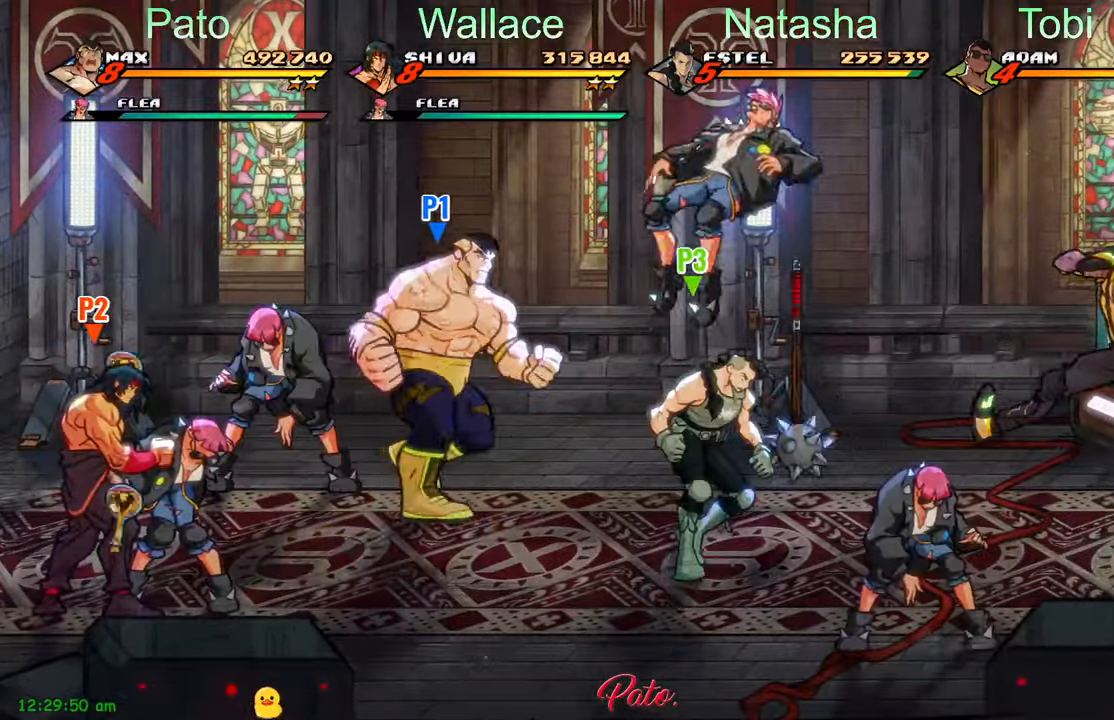
{"buttons": ["DPAD_LEFT"], "left_stick": "center", "events": [[150, "DPAD_RIGHT", "up"], [183, "DPAD_UP", "down"], [233, "DPAD_LEFT", "down"], [333, "DPAD_UP", "up"], [383, "Y", "down"], [433, "Y", "up"]]}
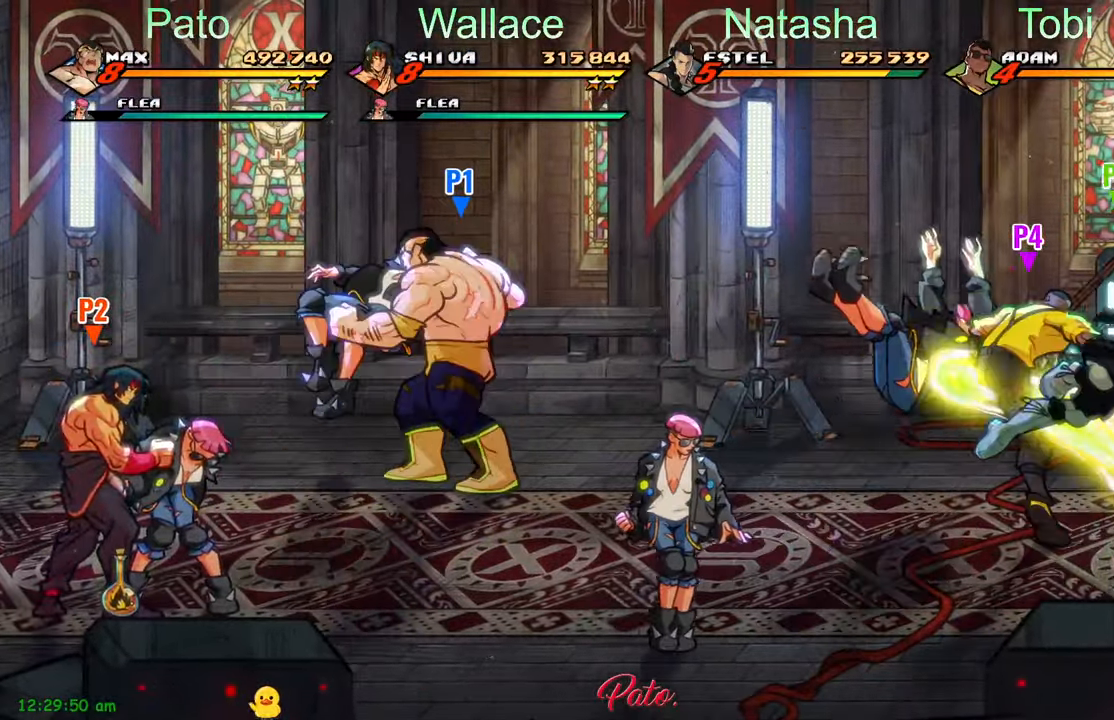
{"buttons": [], "left_stick": "center", "events": [[200, "DPAD_LEFT", "up"]]}
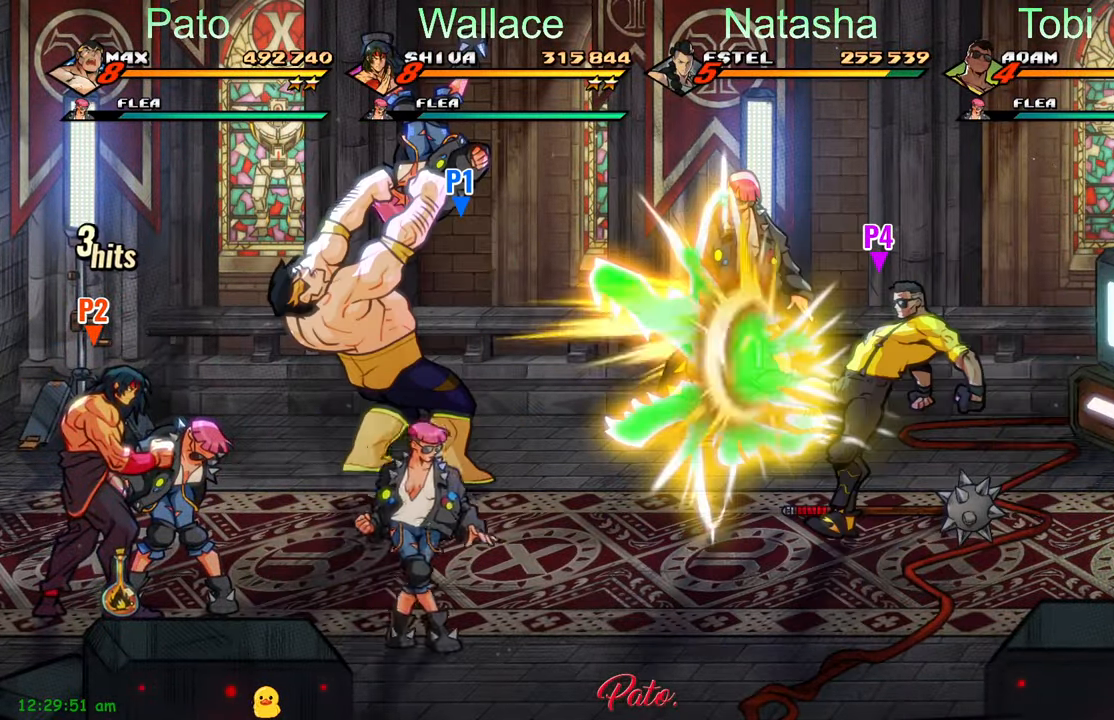
{"buttons": ["Y", "DPAD_LEFT"], "left_stick": "center", "events": [[66, "DPAD_DOWN", "down"], [150, "Y", "down"], [466, "DPAD_LEFT", "down"], [483, "DPAD_DOWN", "up"]]}